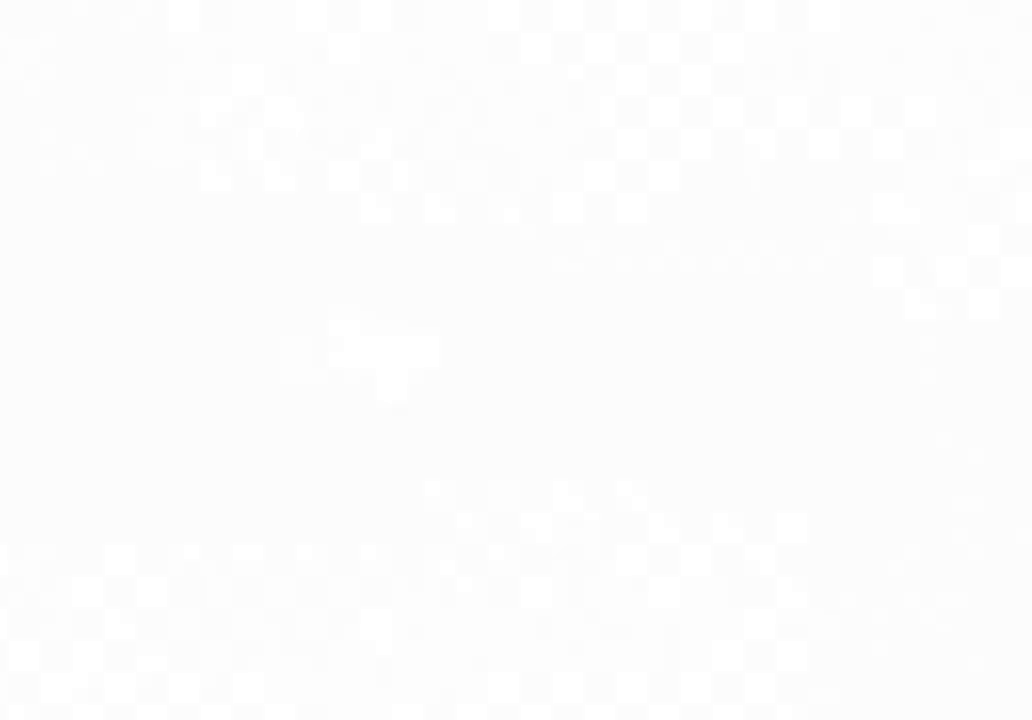
Gameplay with keyboard; each line is a JSON object with the keys held at the frame after it. "events" lists presses ("down") and releases ("up") of "dash", "demo", "down", "jump", "jump2", "jump3", "left", "right" and "up" between this image and that frame as [ms after this image, input, new state], when the widget could be followed in between. No other keys are recorded. Mouse input is not recorded. Key names are as the overlay labels them; some are game actions (e.g. jump) rather than physical keys. Not read: grab other_keys.
{"keys": ["right", "up"], "events": [[100, "up", "down"], [333, "right", "down"]]}
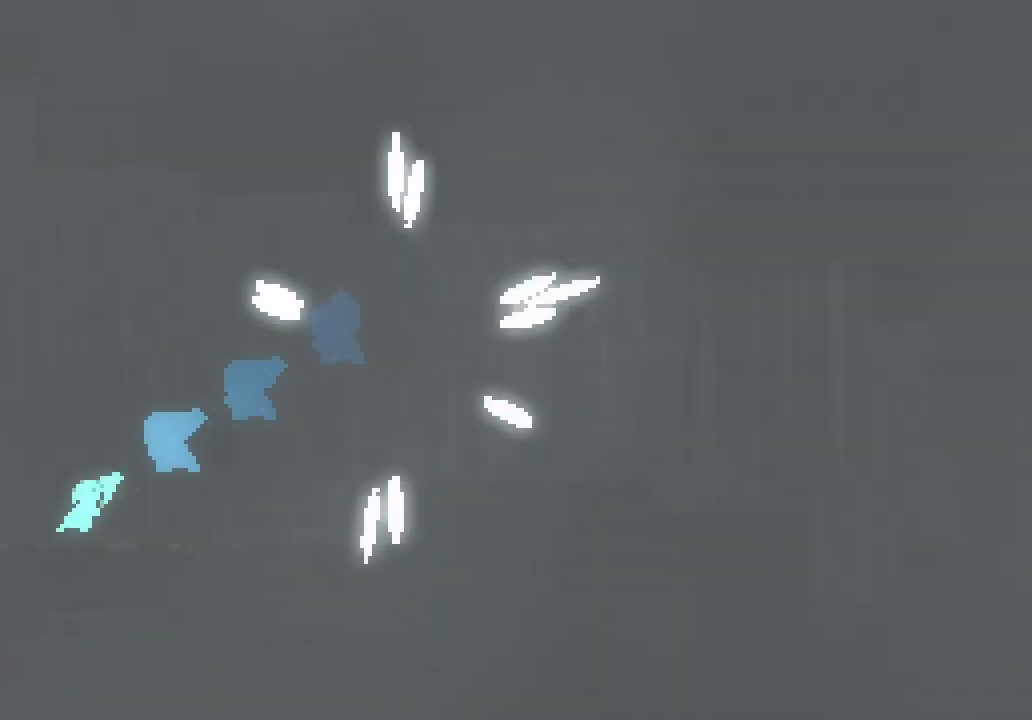
{"keys": ["right", "up"], "events": [[67, "jump3", "down"], [350, "jump3", "up"], [450, "dash", "down"], [483, "dash", "up"]]}
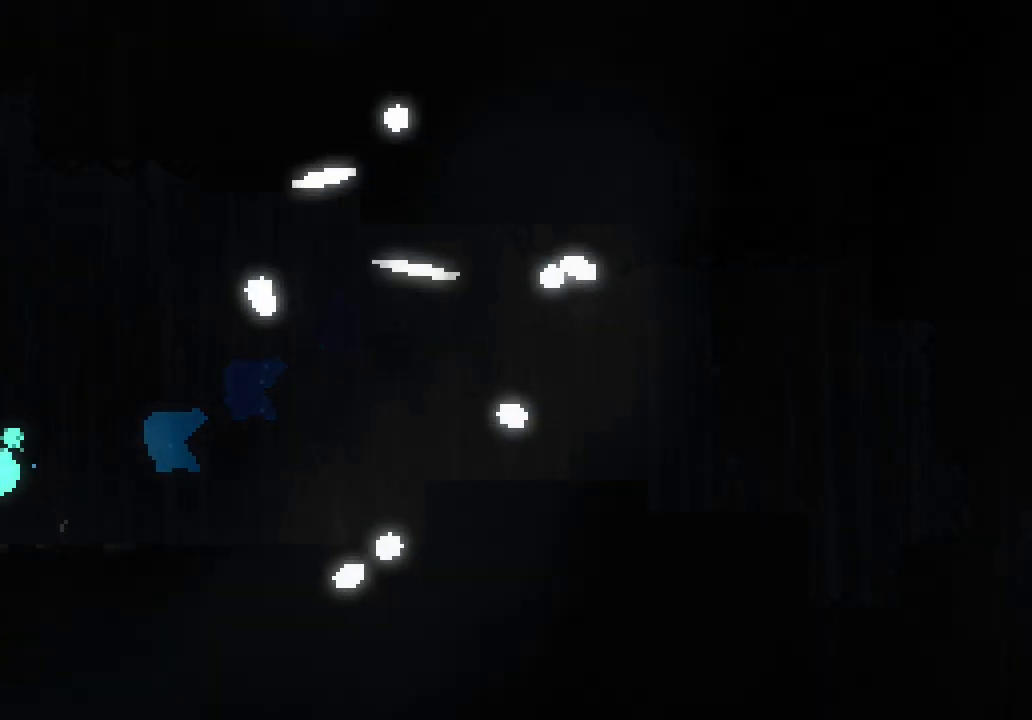
{"keys": [], "events": [[167, "right", "up"], [167, "up", "up"]]}
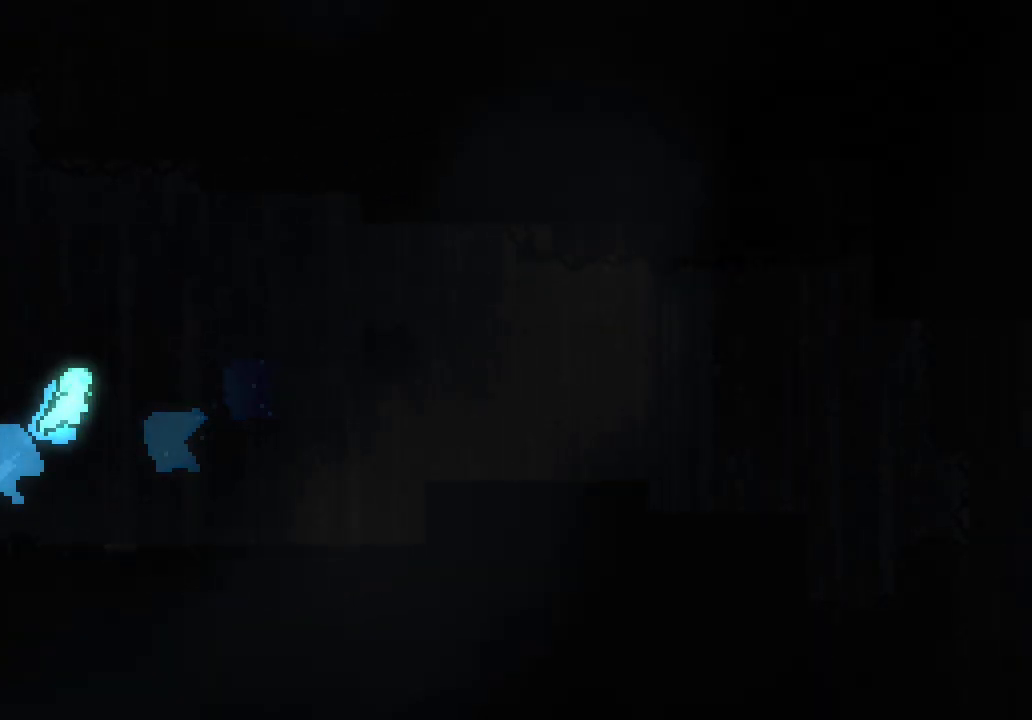
{"keys": [], "events": []}